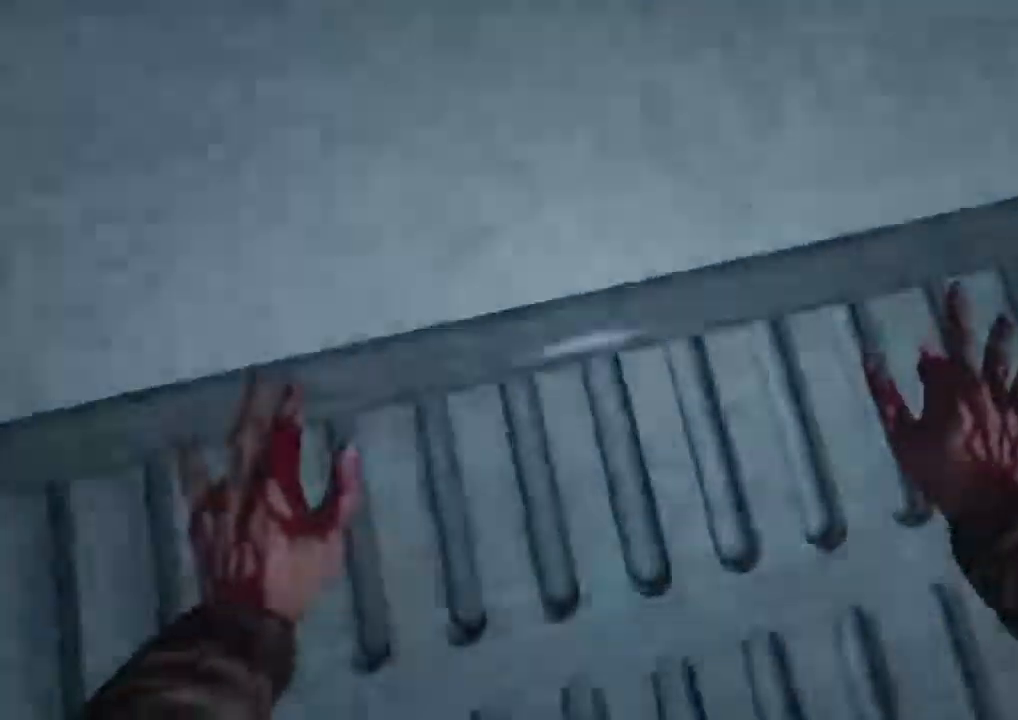
Gameplay with keyboard and mouse; each line is a JSON object with the keys and mouse buttons held at the frame after it. "events" lists presses ("down") and releases ("up") of "1", "2", "3", "4", "5", "a", "alt", "c", "ctrl", "d", "e", "f", "q", "r", "s", "shift", "space", "tab", "v", "w", "x", "z", "mouse_left", "mouse_middle", "mouse_right", "mouse_wheel_up" and "mouse_wheel_down" between this image and that frame as [ms after this image, input, new state], when the widget could be followed in between. "mouse_left", "mouse_middle", "mouse_right", "mouse_wheel_up", "mouse_wheel_down" = the "left", "middle", "right", "wheel_up", "wheel_down" buttons of the "mouse" list. No other keys are recorded. Mouse movement is not recorded.
{"keys": [], "mouse": [], "events": []}
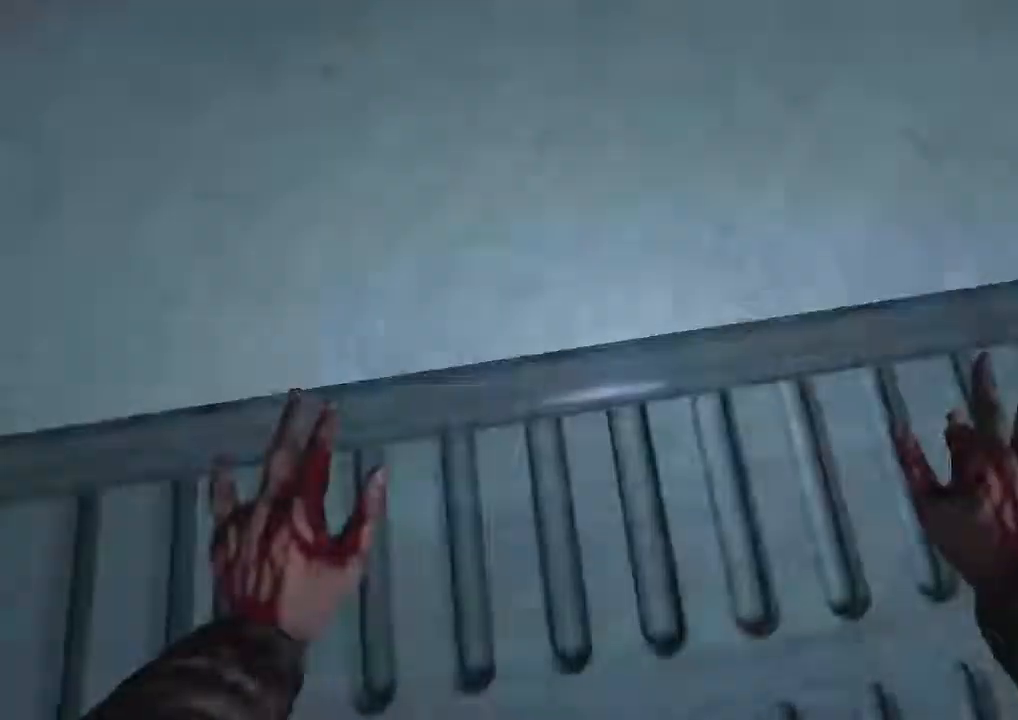
{"keys": [], "mouse": [], "events": []}
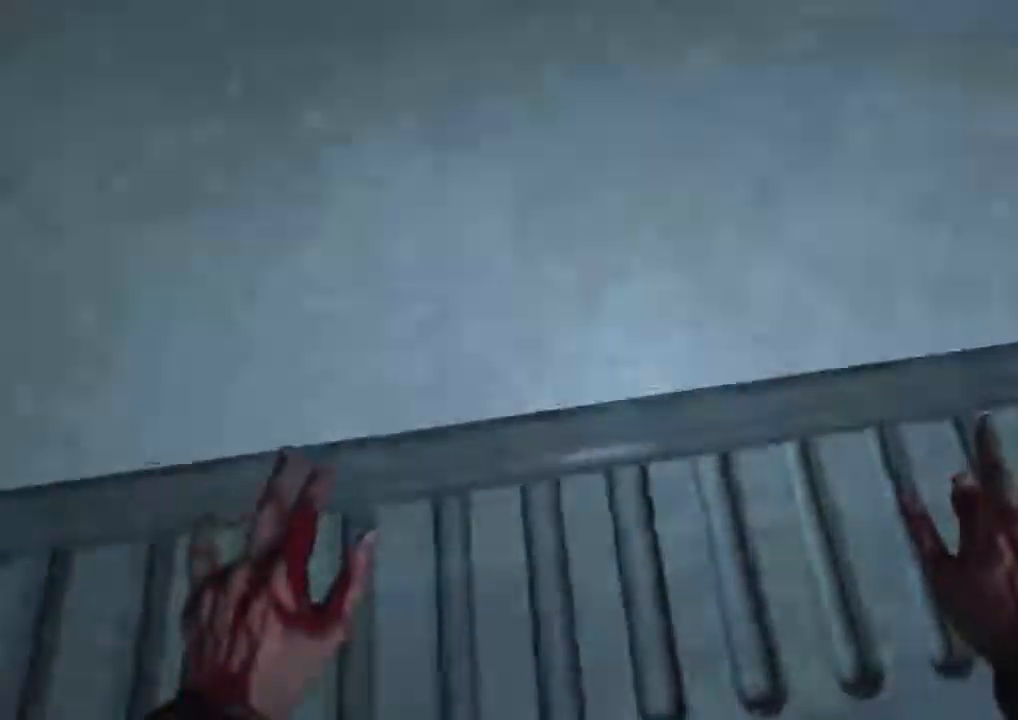
{"keys": [], "mouse": [], "events": []}
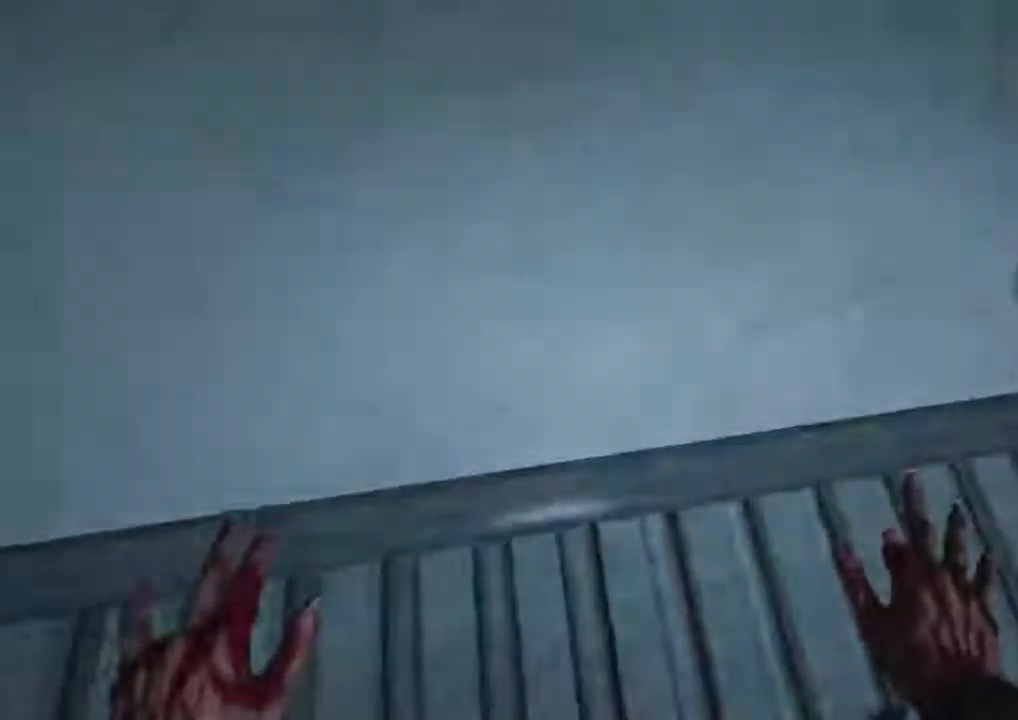
{"keys": ["shift"], "mouse": []}
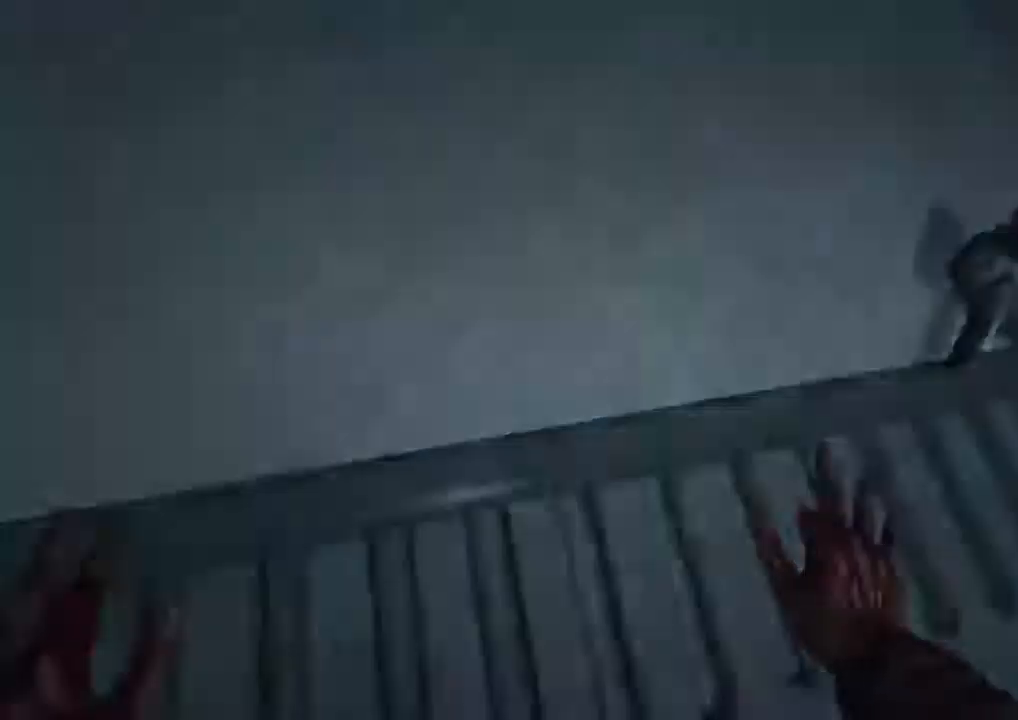
{"keys": ["shift"], "mouse": [], "events": []}
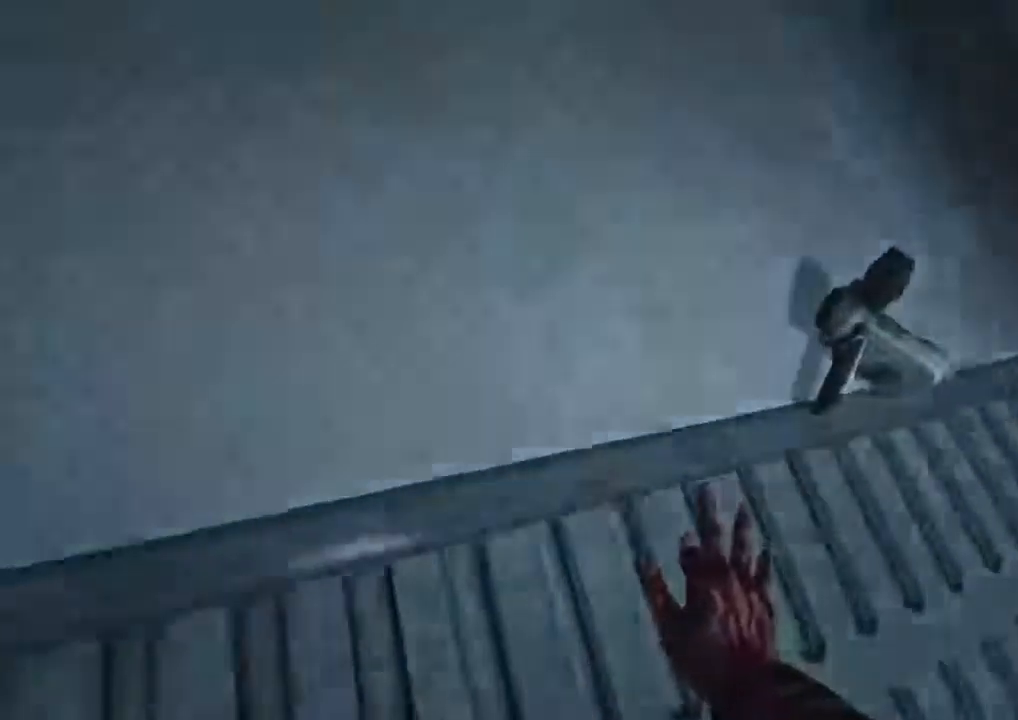
{"keys": ["shift"], "mouse": [], "events": []}
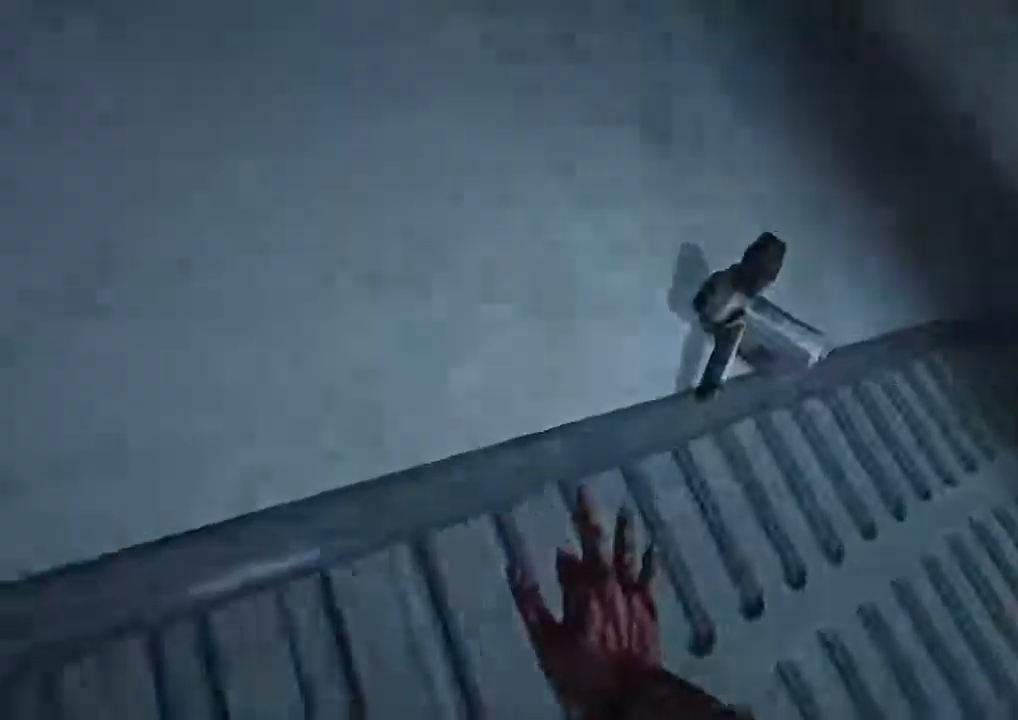
{"keys": ["shift"], "mouse": [], "events": []}
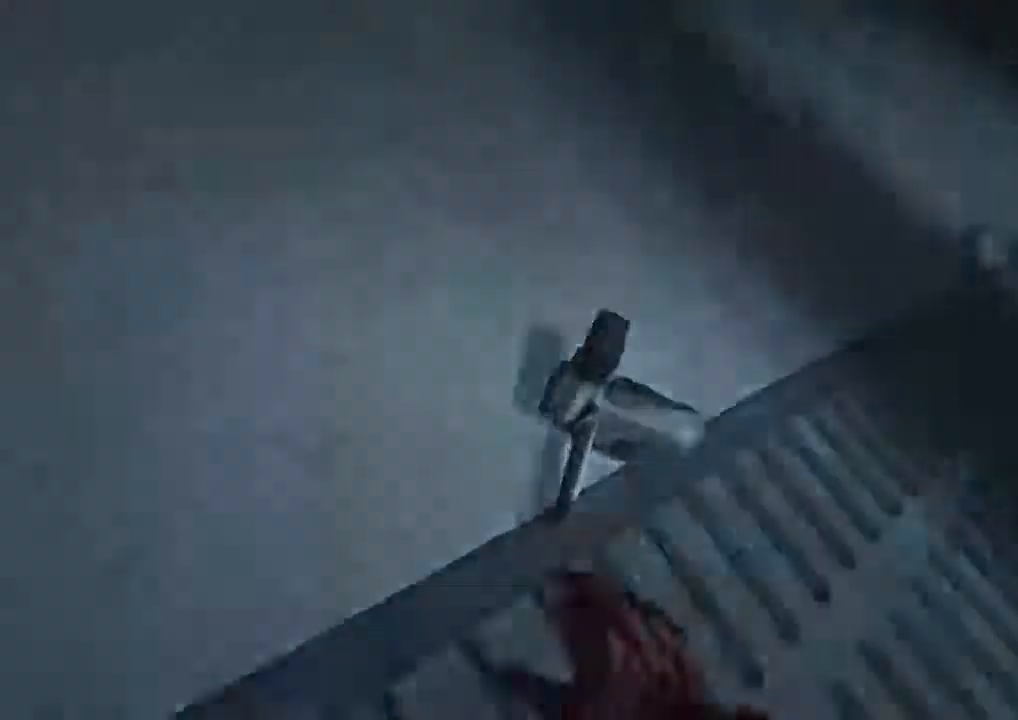
{"keys": ["s", "shift"], "mouse": [], "events": [[133, "s", "down"]]}
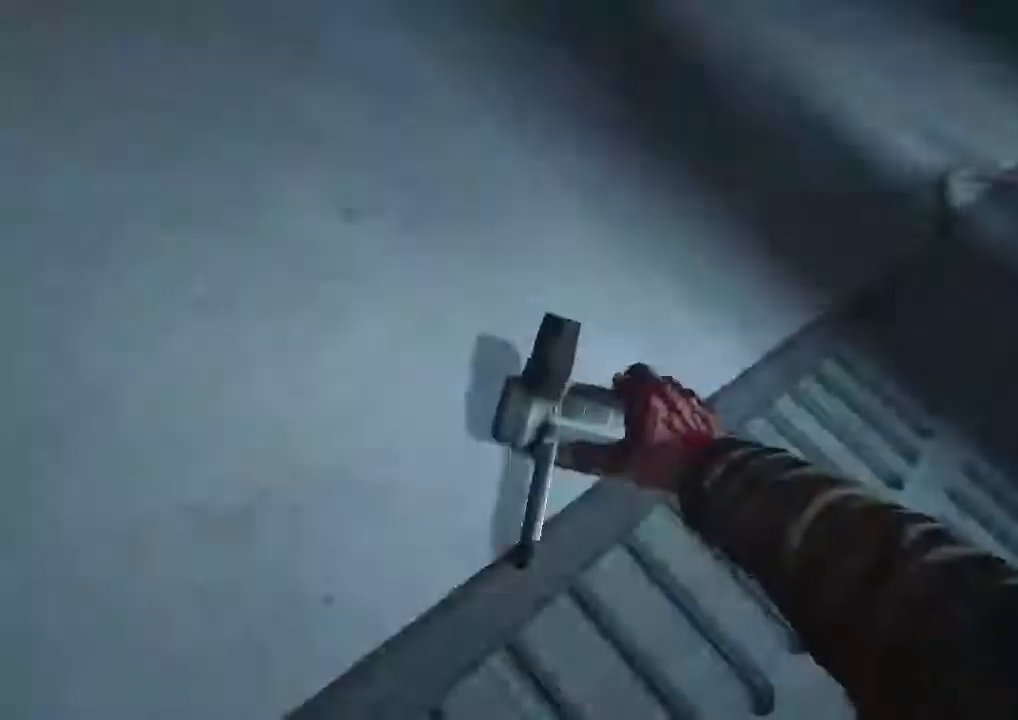
{"keys": ["s", "shift"], "mouse": [], "events": []}
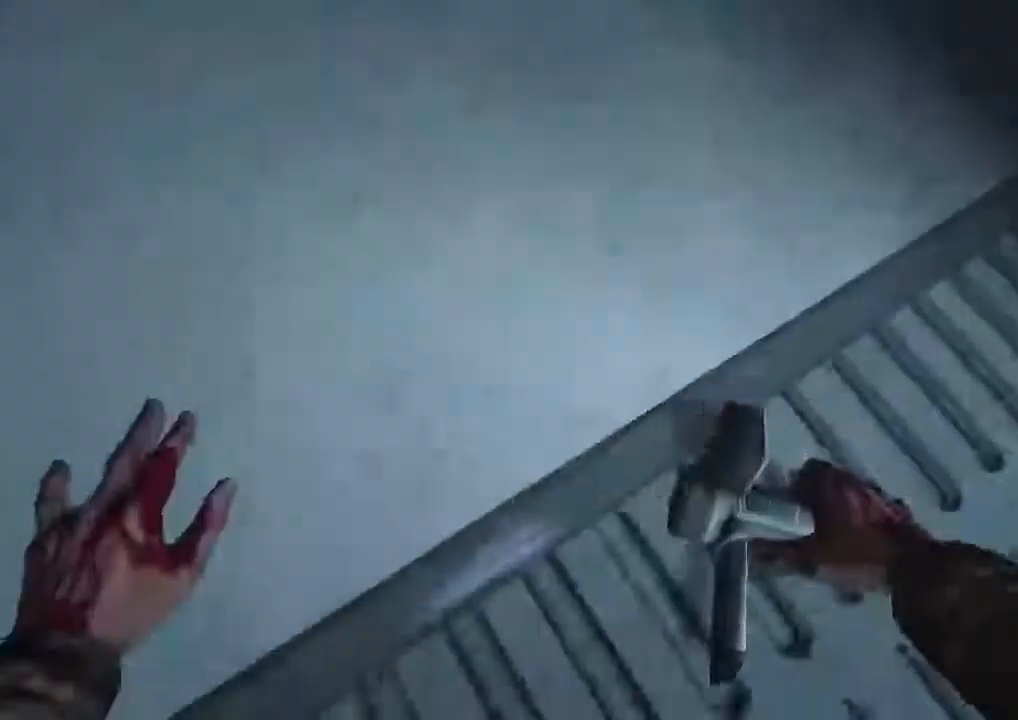
{"keys": ["s", "shift"], "mouse": [], "events": []}
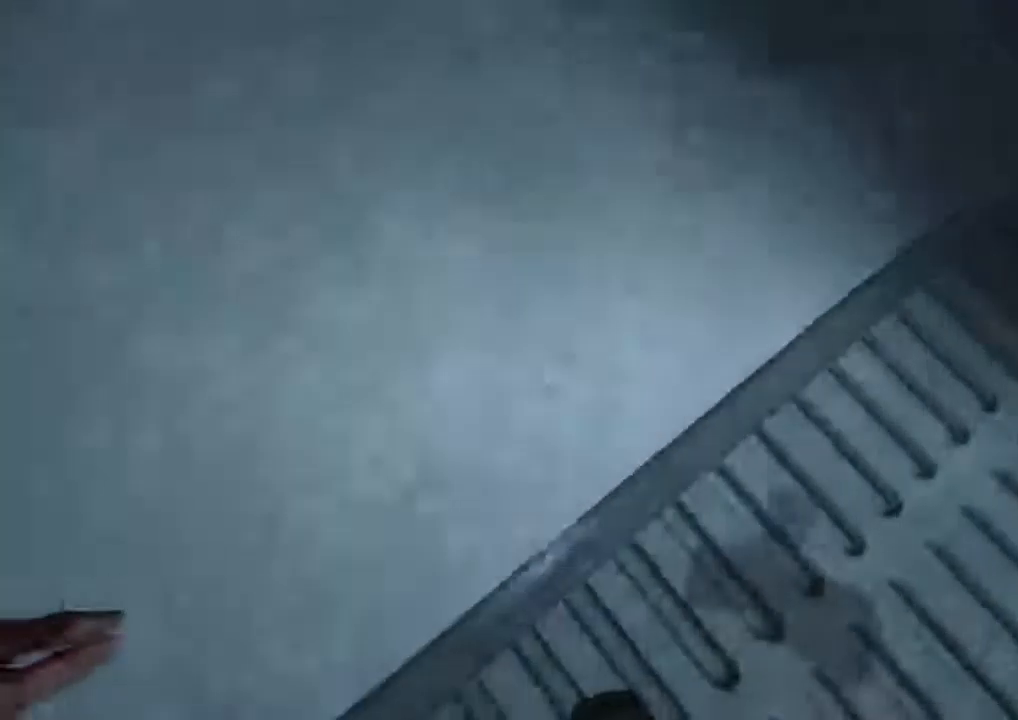
{"keys": ["s", "shift"], "mouse": [], "events": []}
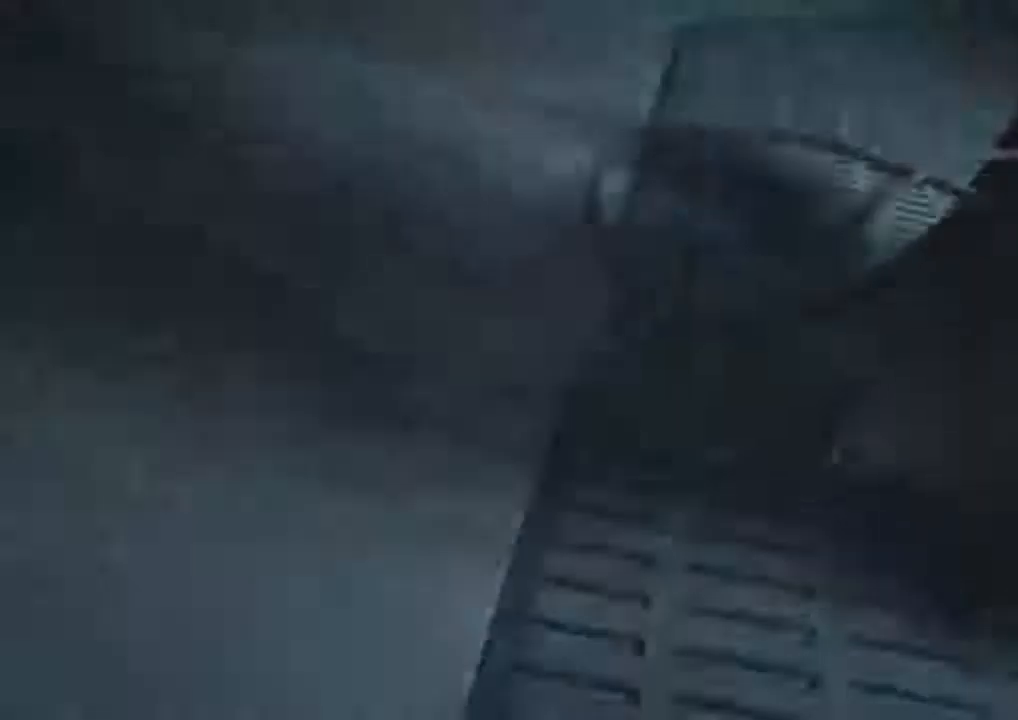
{"keys": ["s", "shift"], "mouse": ["right"], "events": [[367, "mouse_right", "down"]]}